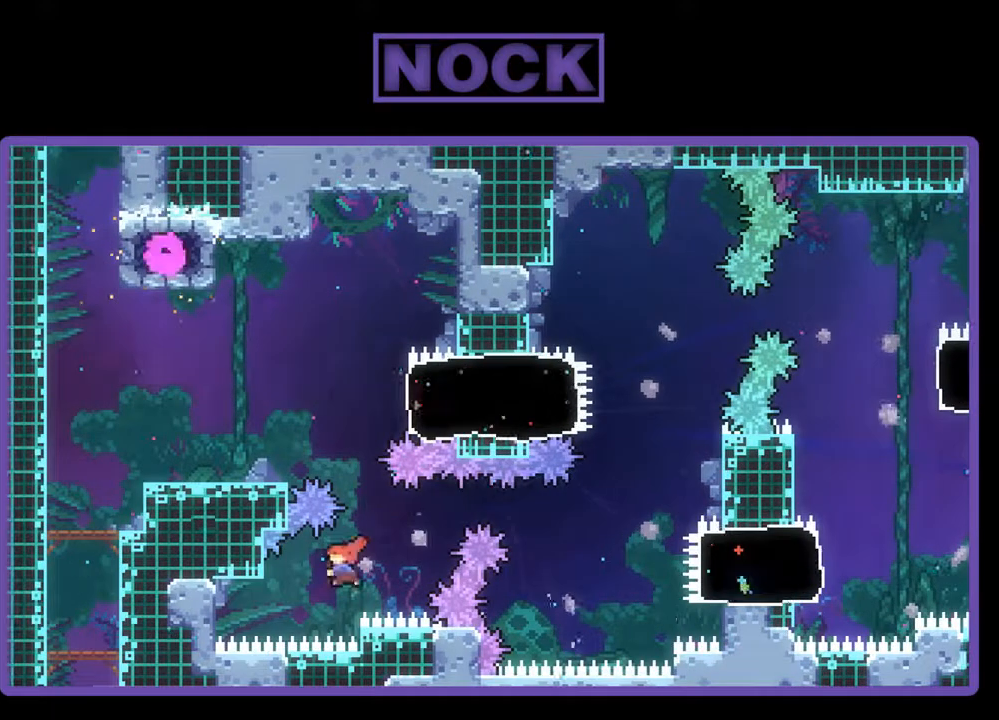
Gameplay with a controller (PlayStation layout); each line is a JSON object with the inputs held at the frame after it. "events" lists button and stick changes between this image and that frame as [ms after this image, input, new state], when the widget could be followed in between. Not read: left_stick right_stick.
{"buttons": ["R2"], "events": [[67, "DPAD_UP", "down"], [333, "CIRCLE", "up"], [433, "DPAD_LEFT", "up"], [467, "DPAD_UP", "up"]]}
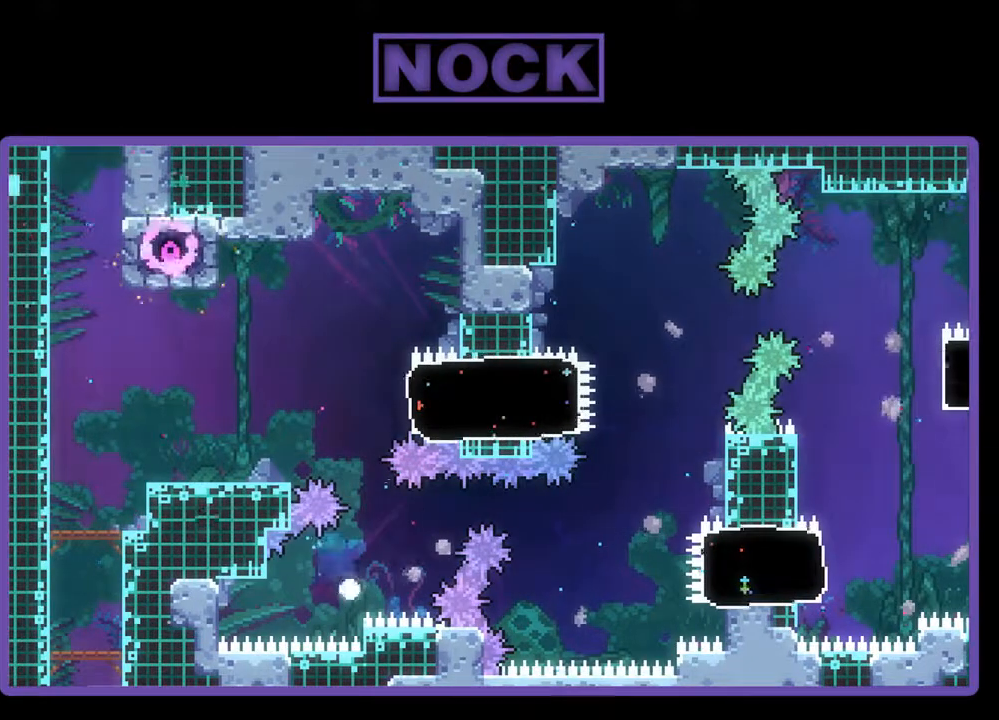
{"buttons": [], "events": [[367, "R2", "up"]]}
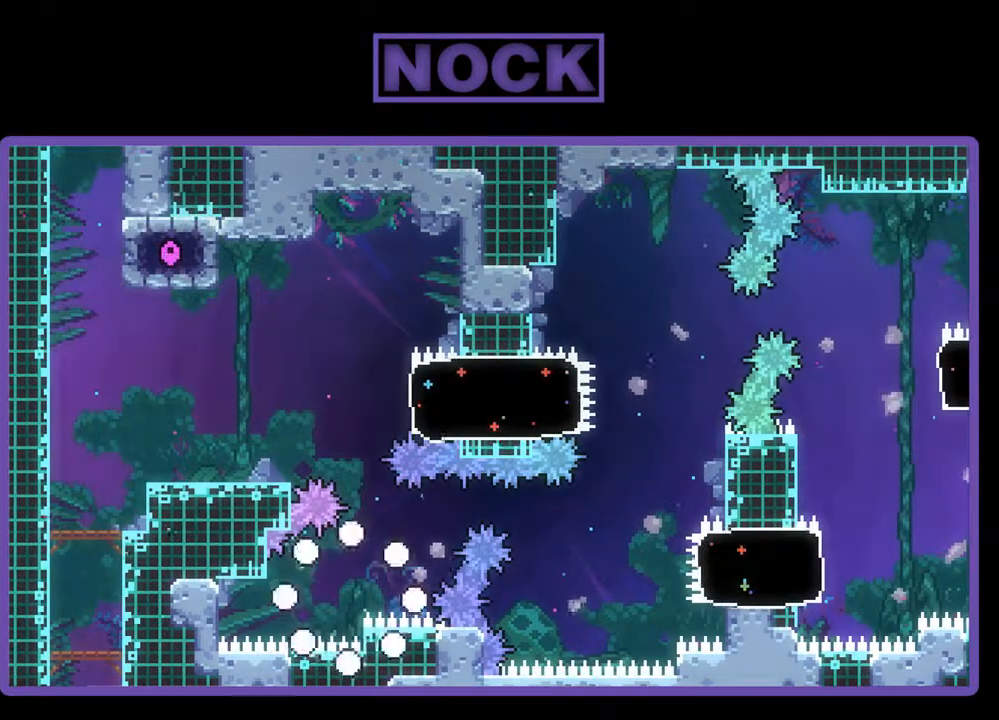
{"buttons": [], "events": []}
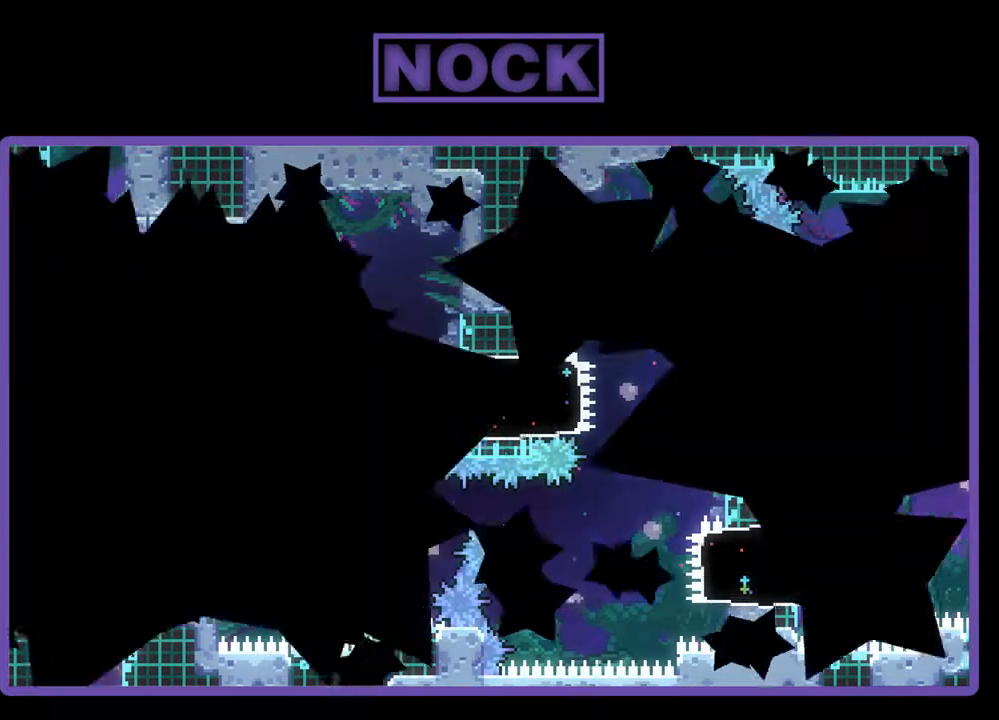
{"buttons": ["R2"], "events": [[400, "R2", "down"]]}
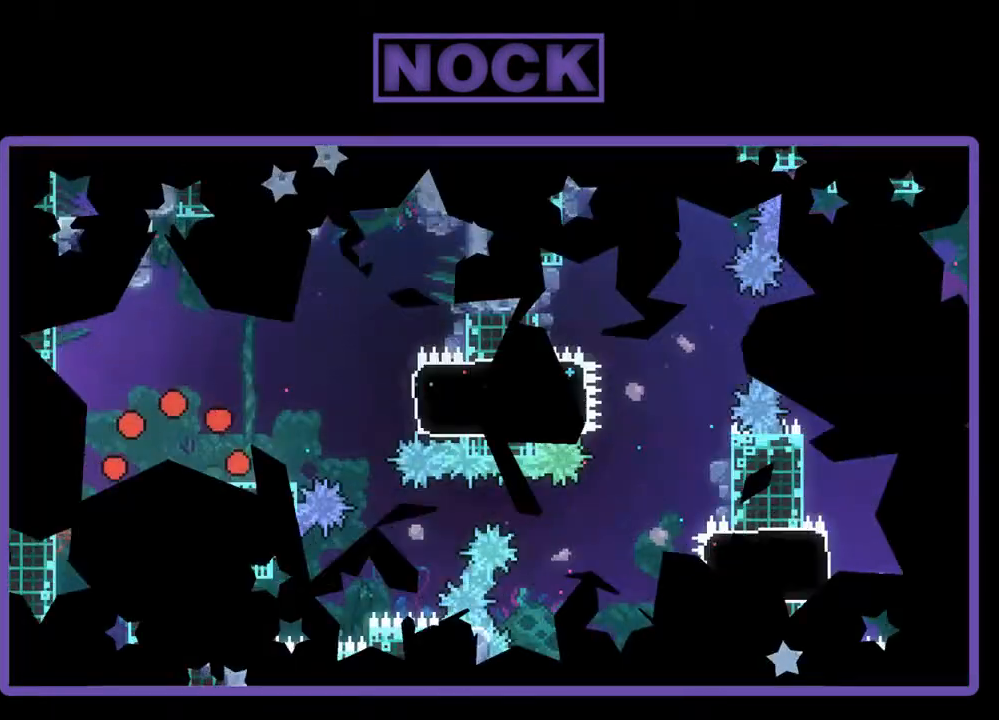
{"buttons": ["R2", "DPAD_RIGHT"], "events": [[467, "DPAD_RIGHT", "down"]]}
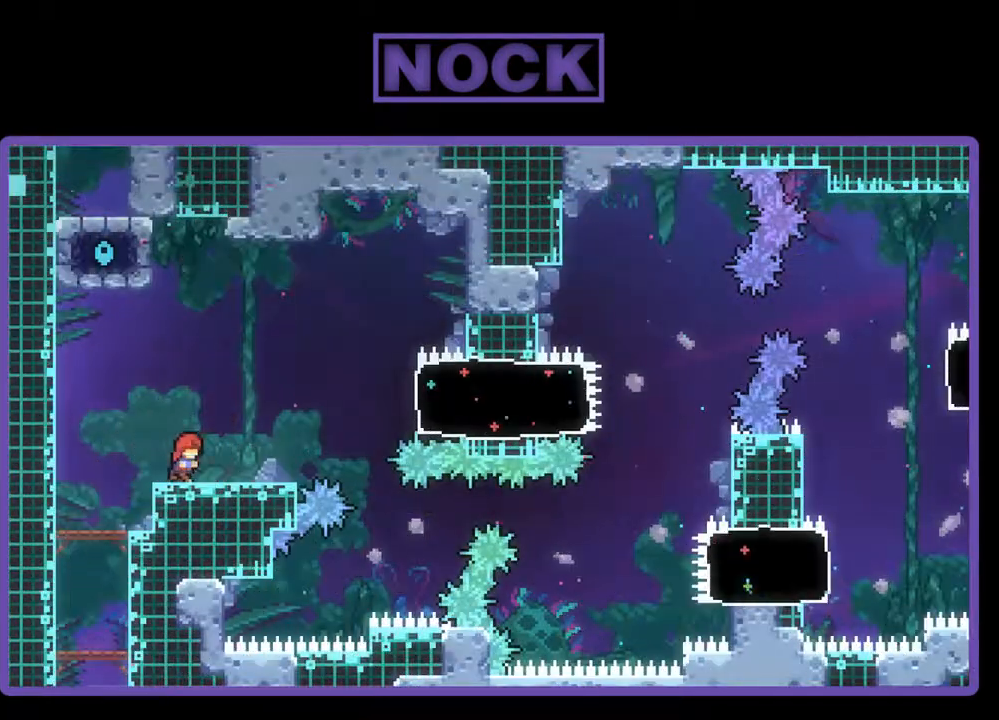
{"buttons": ["R2", "DPAD_RIGHT"], "events": [[167, "CROSS", "down"], [467, "CROSS", "up"]]}
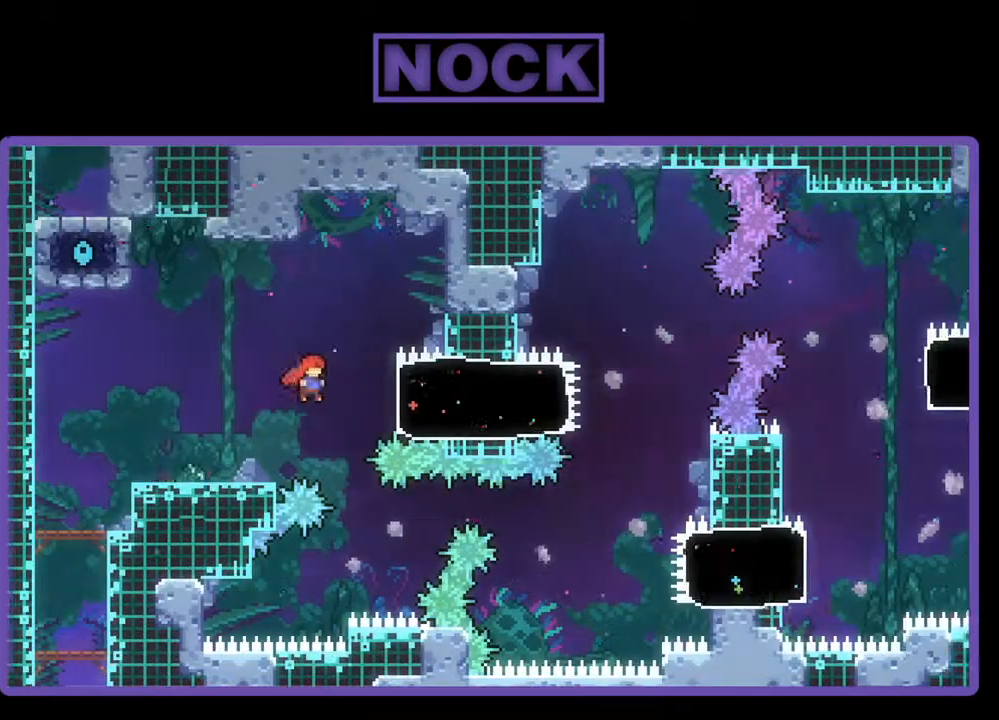
{"buttons": ["CROSS", "R2", "DPAD_RIGHT"], "events": [[33, "CIRCLE", "down"], [333, "CIRCLE", "up"], [467, "CROSS", "down"]]}
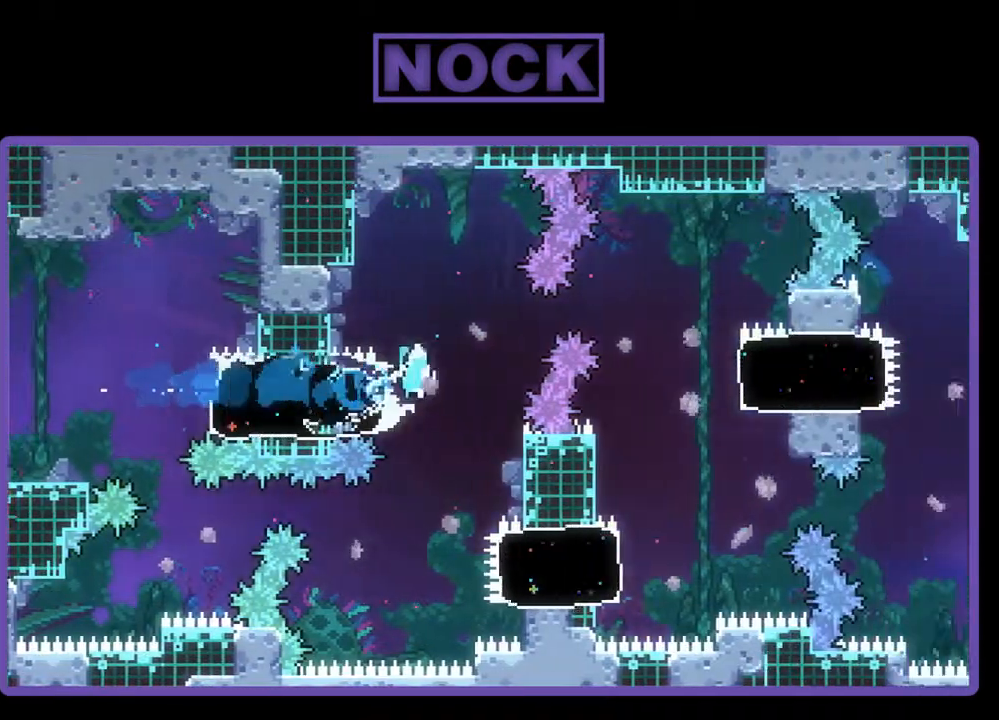
{"buttons": ["CIRCLE", "R2", "DPAD_RIGHT"], "events": [[167, "CROSS", "up"], [367, "CIRCLE", "down"]]}
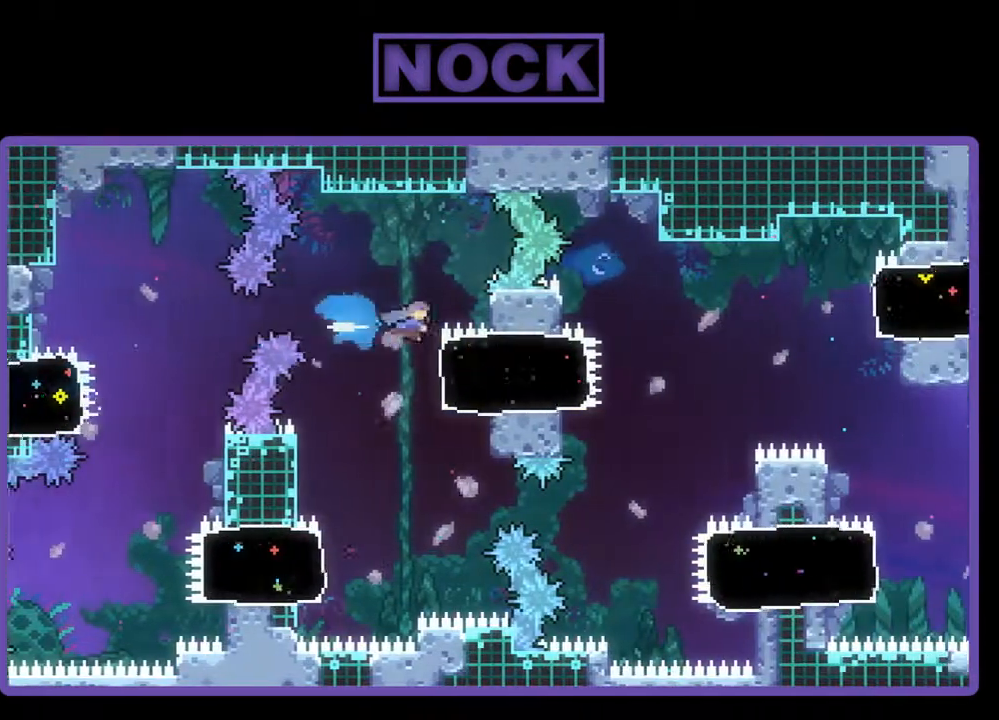
{"buttons": [], "events": [[67, "CIRCLE", "up"], [433, "DPAD_RIGHT", "up"], [467, "R2", "up"]]}
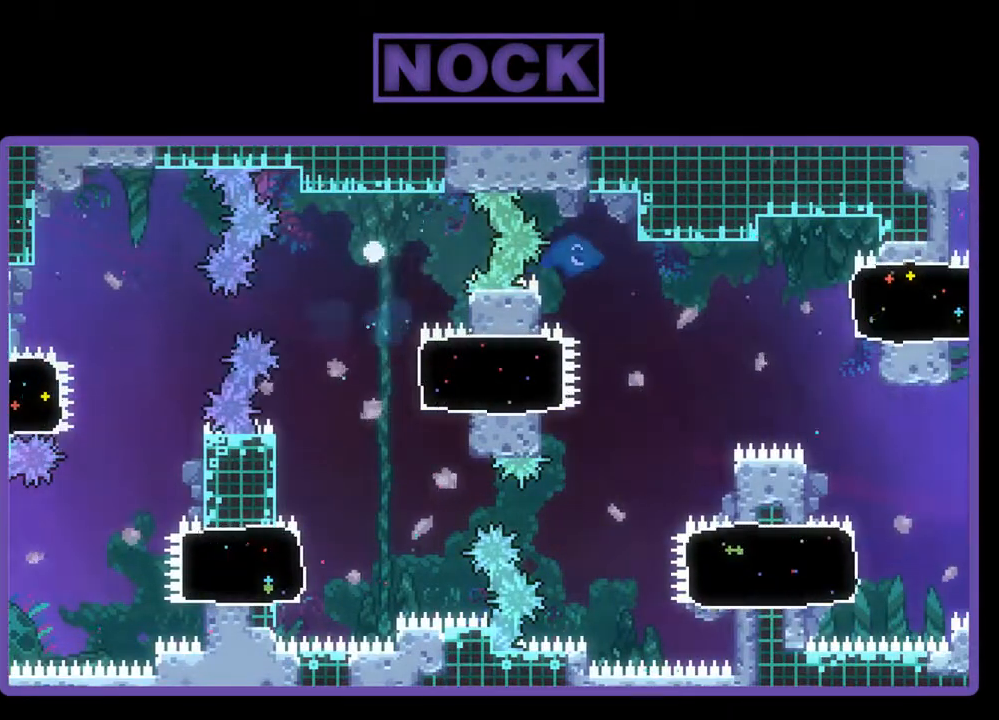
{"buttons": [], "events": []}
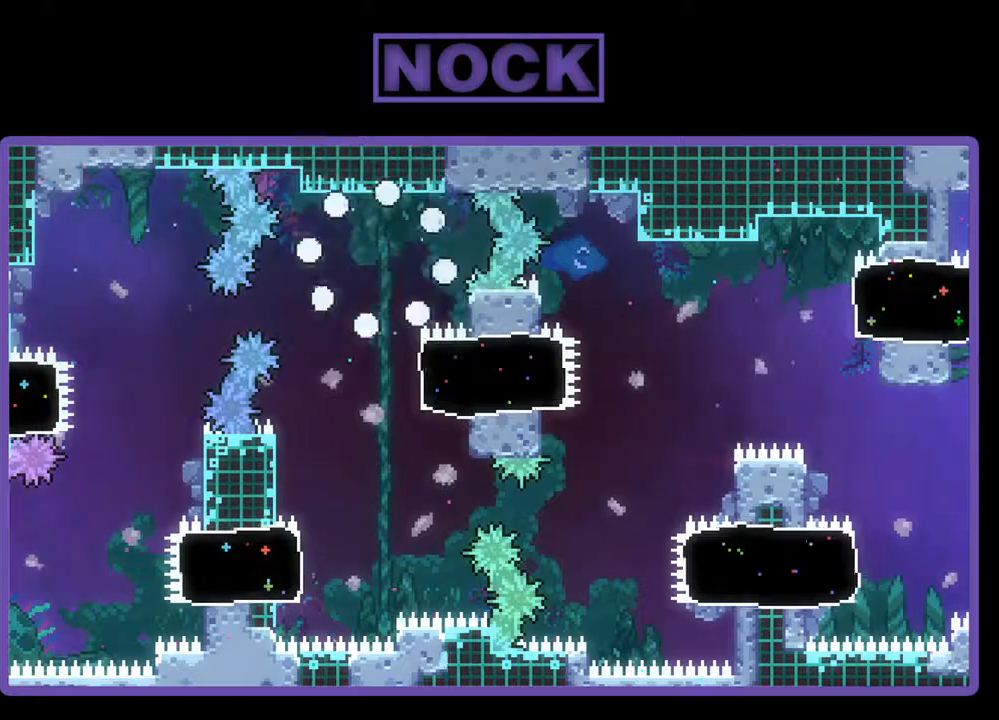
{"buttons": ["R2"], "events": [[400, "R2", "down"]]}
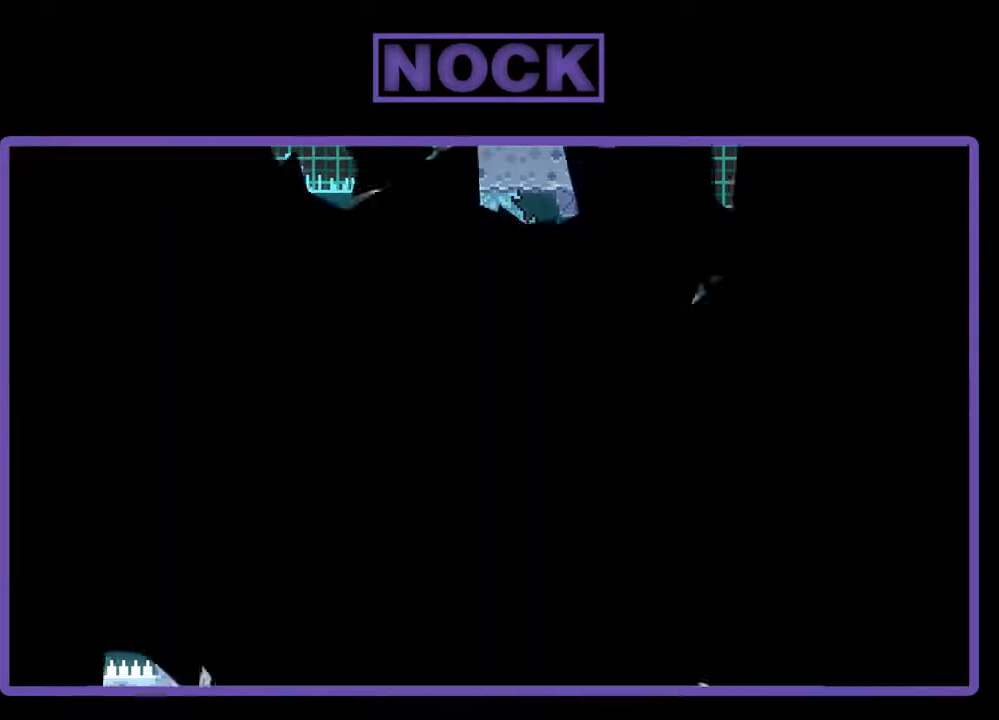
{"buttons": ["R2"], "events": []}
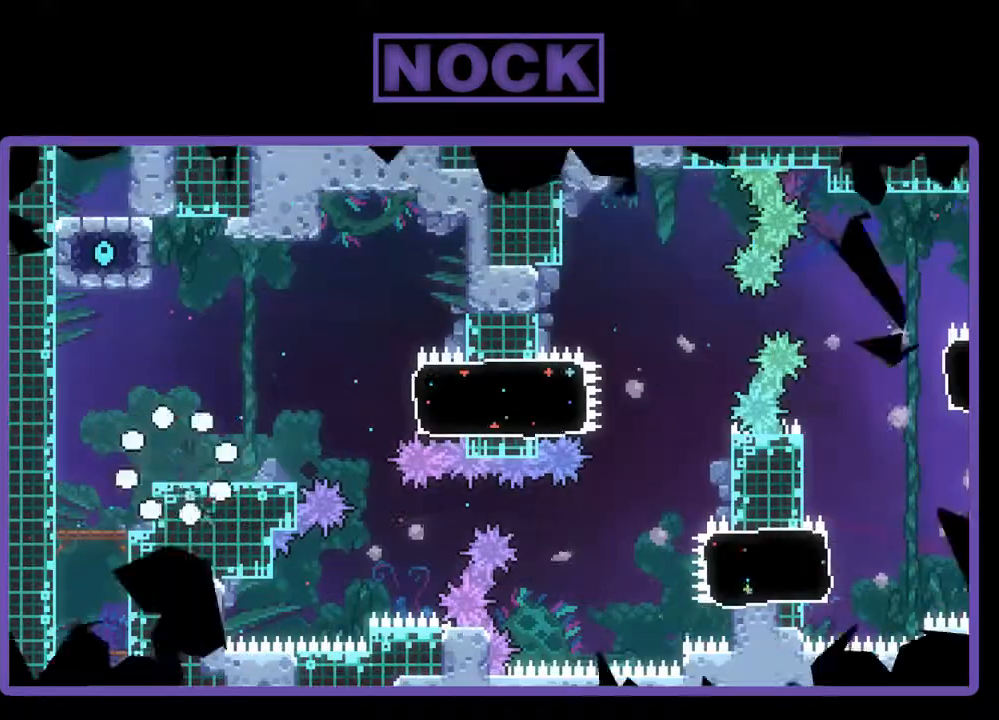
{"buttons": ["R2", "DPAD_RIGHT"], "events": [[167, "DPAD_RIGHT", "down"]]}
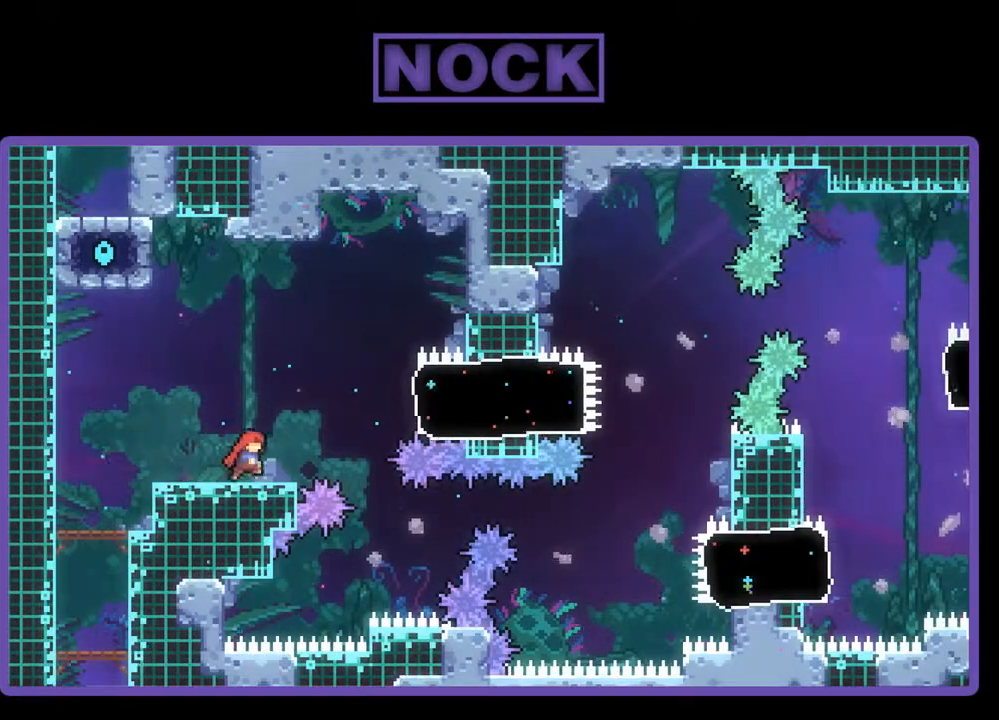
{"buttons": ["CIRCLE", "R2", "DPAD_RIGHT"], "events": [[100, "CROSS", "down"], [400, "CROSS", "up"], [467, "CIRCLE", "down"]]}
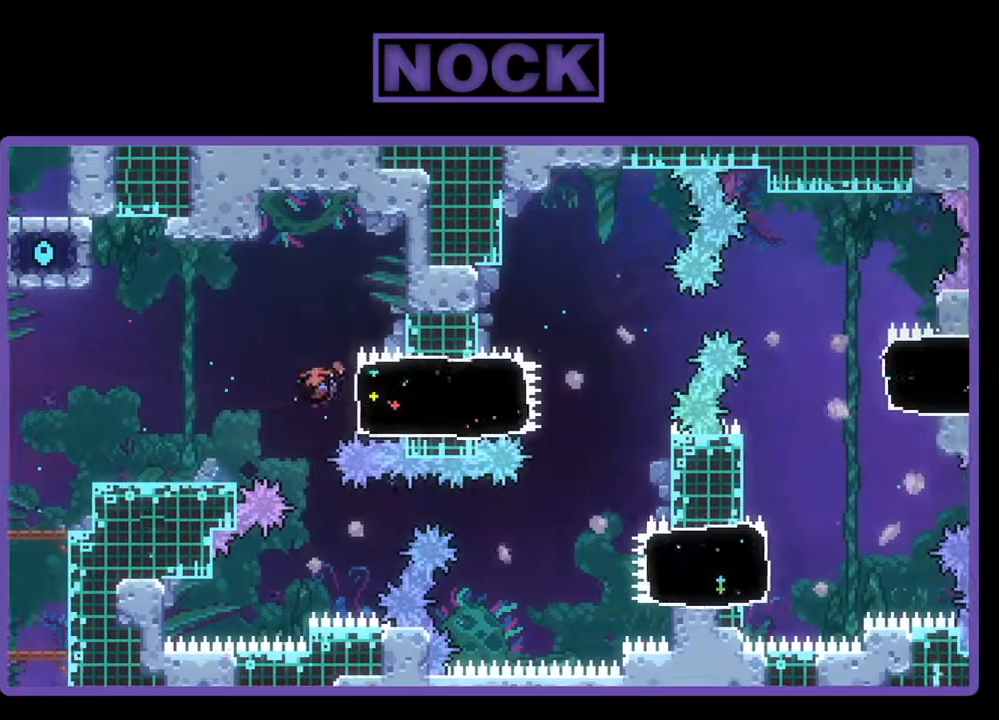
{"buttons": ["CROSS", "R2", "DPAD_RIGHT"], "events": [[167, "CIRCLE", "up"], [400, "CROSS", "down"]]}
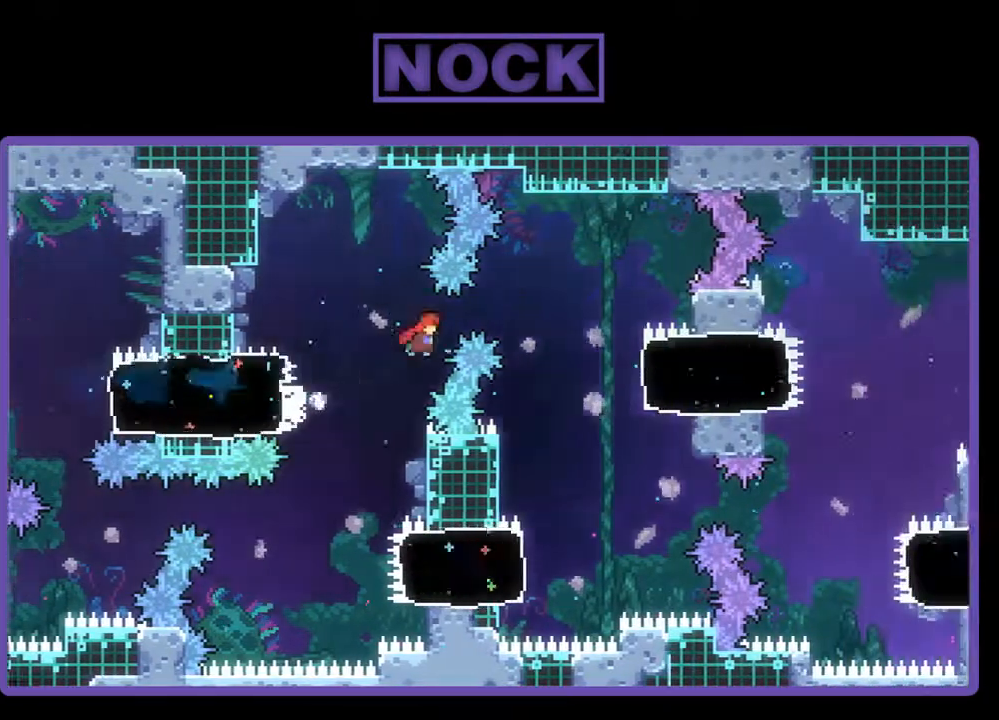
{"buttons": ["CIRCLE", "R2", "DPAD_RIGHT"], "events": [[100, "CROSS", "up"], [433, "CIRCLE", "down"]]}
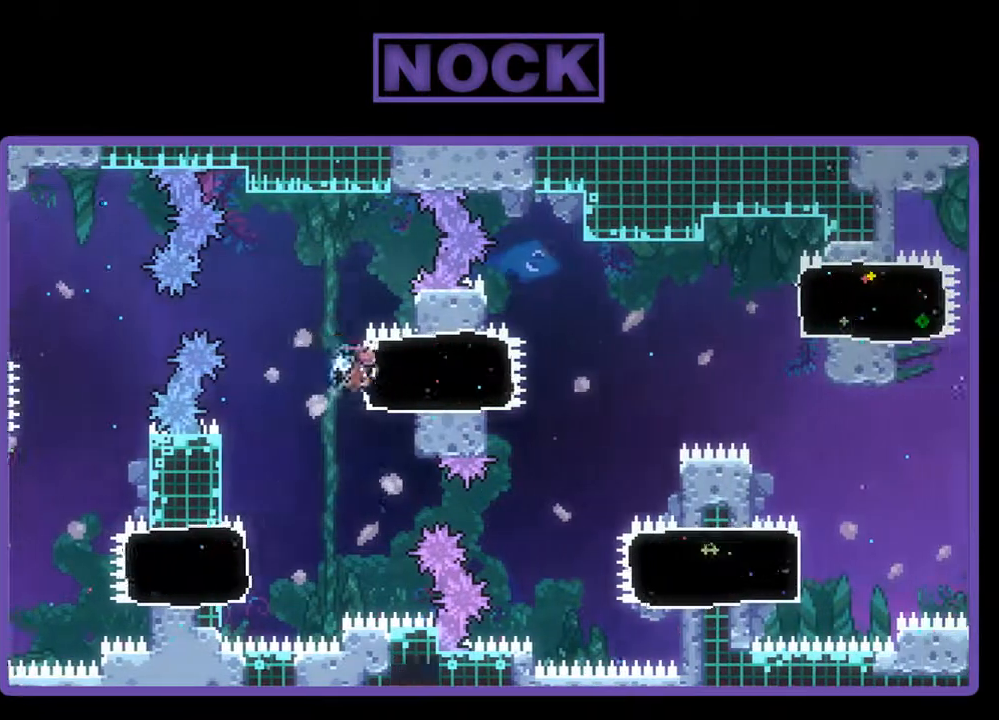
{"buttons": ["CROSS", "R2", "DPAD_RIGHT"], "events": [[133, "CIRCLE", "up"], [267, "CROSS", "down"]]}
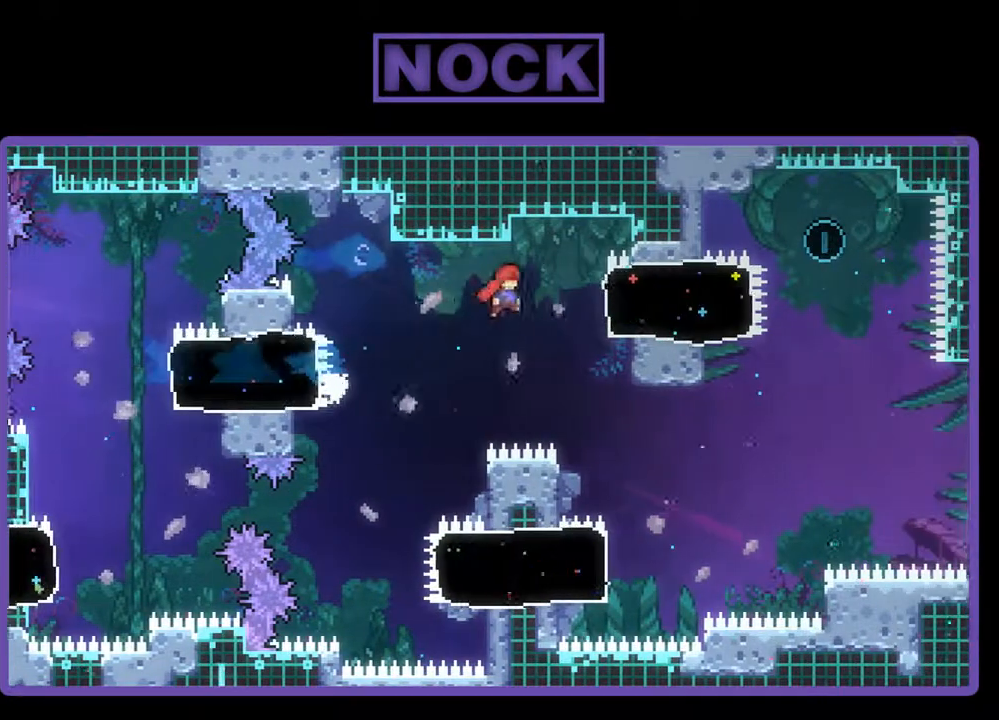
{"buttons": ["CROSS", "R2", "DPAD_UP", "DPAD_LEFT"], "events": [[33, "CROSS", "up"], [167, "CIRCLE", "down"], [367, "CIRCLE", "up"], [400, "DPAD_RIGHT", "up"], [400, "DPAD_UP", "down"], [433, "CROSS", "down"], [467, "DPAD_LEFT", "down"]]}
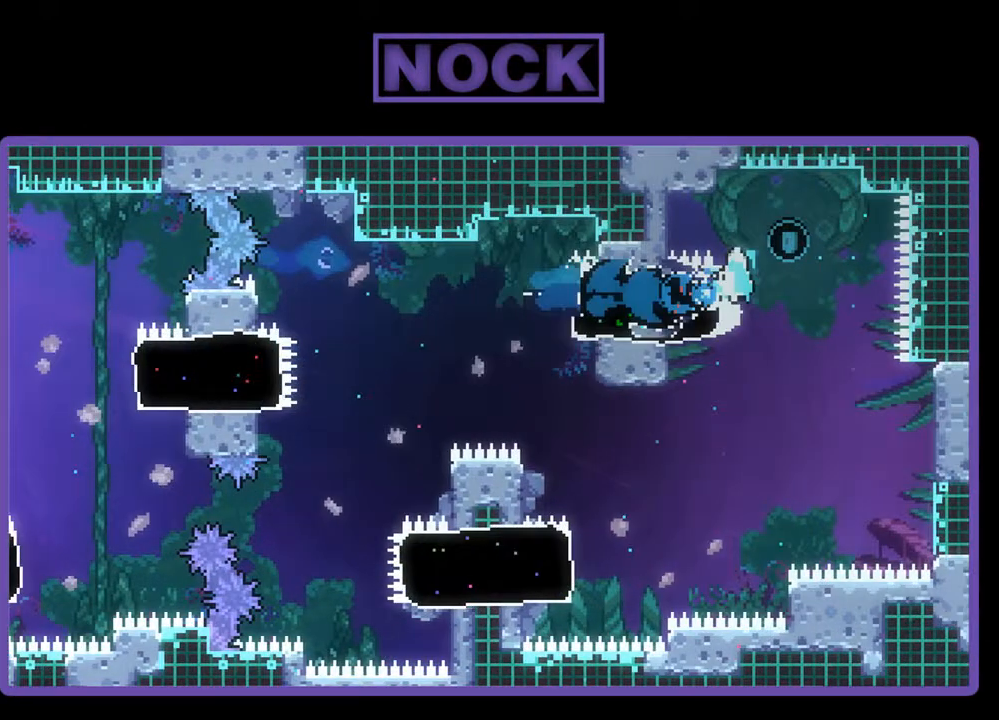
{"buttons": ["R2", "DPAD_UP", "DPAD_LEFT"], "events": [[233, "CROSS", "up"]]}
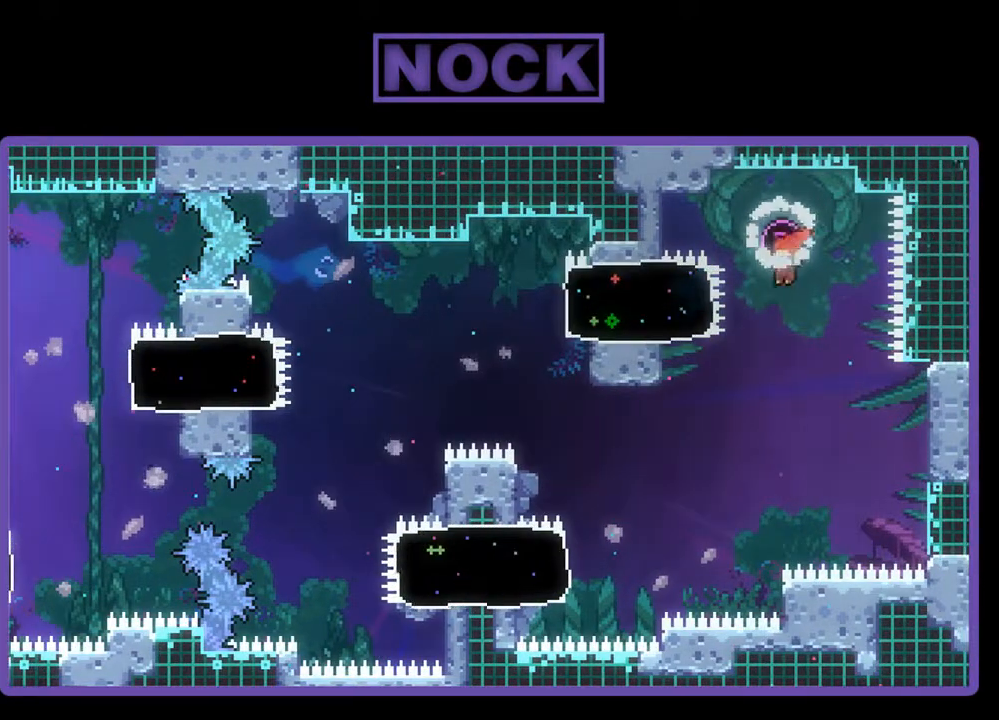
{"buttons": ["R2", "DPAD_LEFT"], "events": [[100, "DPAD_UP", "up"]]}
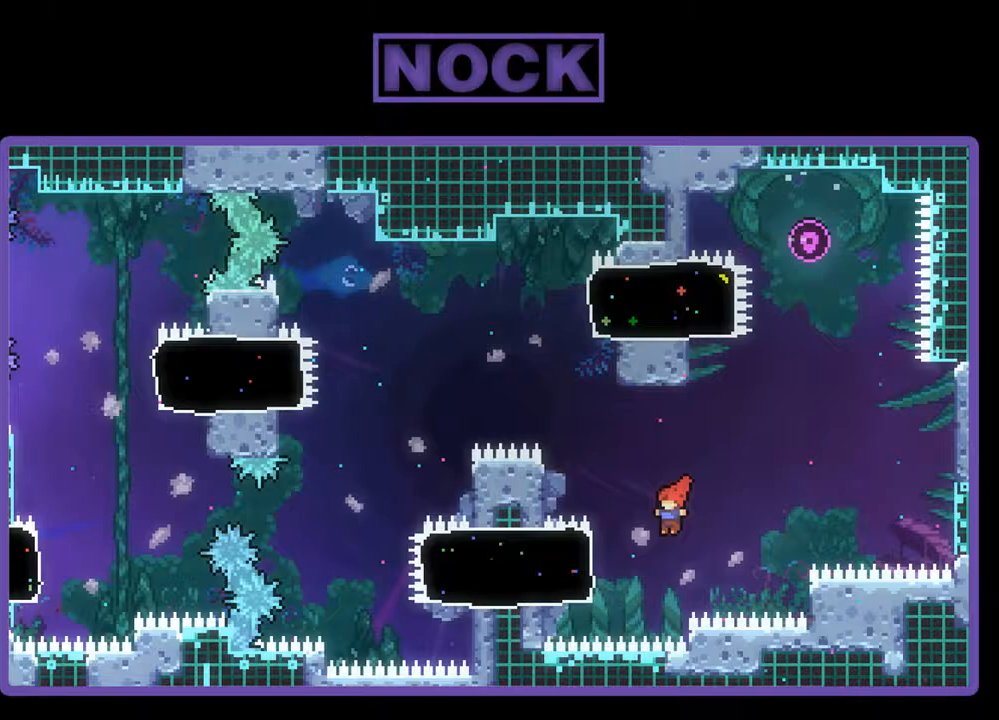
{"buttons": ["R2", "DPAD_LEFT"], "events": [[100, "CIRCLE", "down"], [333, "CIRCLE", "up"]]}
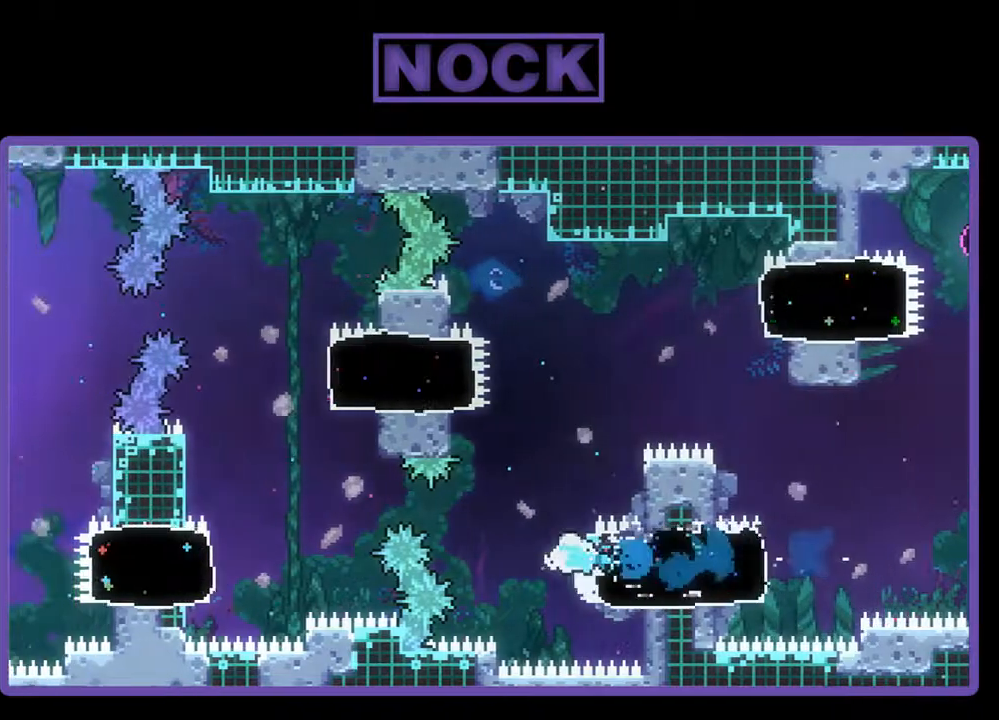
{"buttons": ["R2", "DPAD_LEFT"], "events": [[100, "CROSS", "down"], [233, "CROSS", "up"]]}
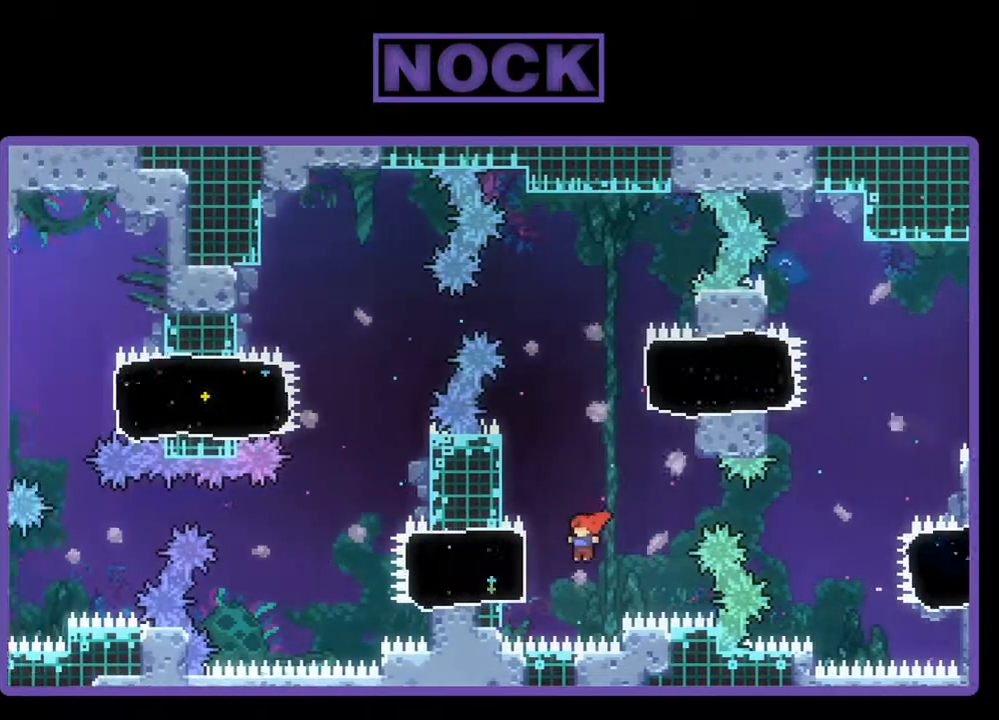
{"buttons": ["CROSS", "R2", "DPAD_LEFT"], "events": [[67, "CIRCLE", "down"], [267, "CIRCLE", "up"], [433, "CROSS", "down"]]}
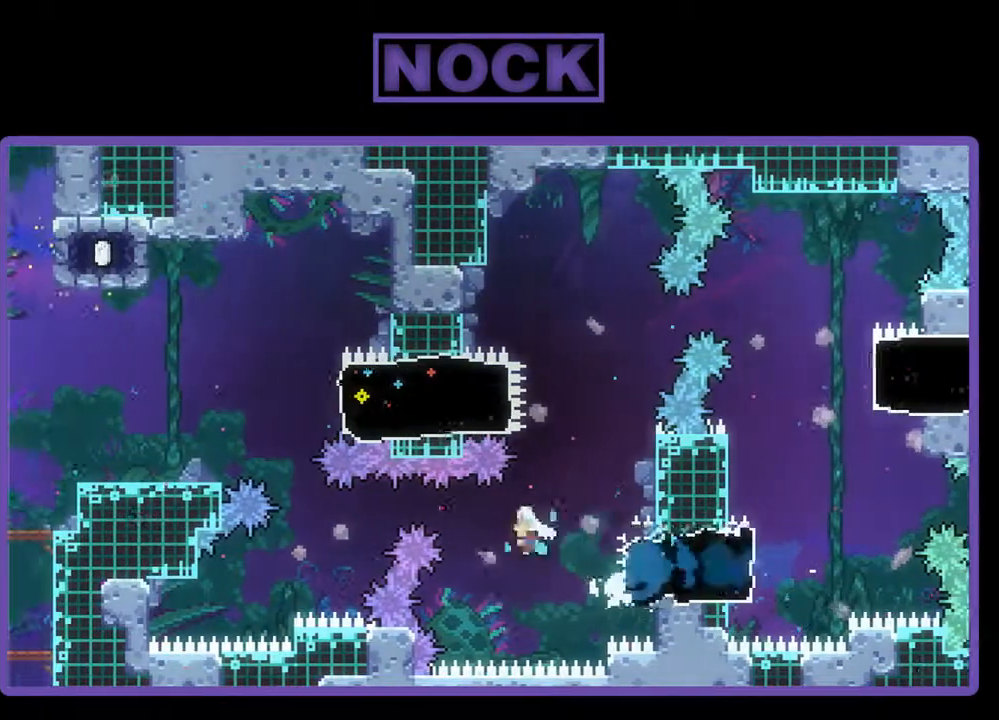
{"buttons": ["CIRCLE", "R2", "DPAD_UP"], "events": [[167, "CROSS", "up"], [400, "DPAD_UP", "down"], [433, "CIRCLE", "down"], [467, "DPAD_LEFT", "up"]]}
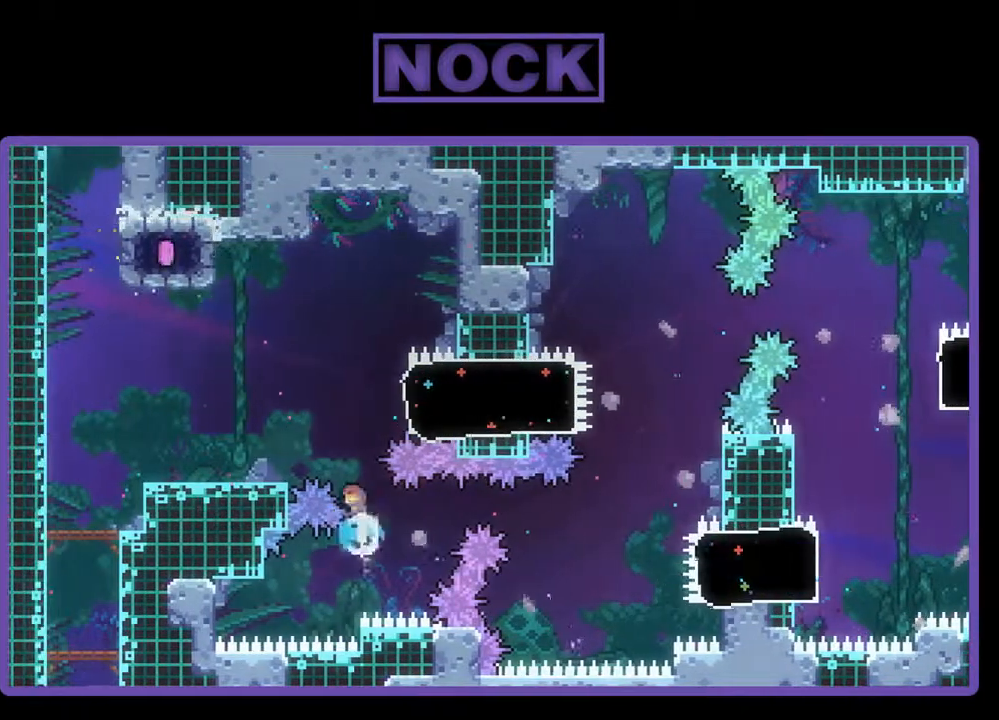
{"buttons": ["R2", "DPAD_UP", "DPAD_LEFT"], "events": [[33, "DPAD_LEFT", "down"], [67, "DPAD_LEFT", "up"], [133, "CIRCLE", "up"], [300, "DPAD_LEFT", "down"]]}
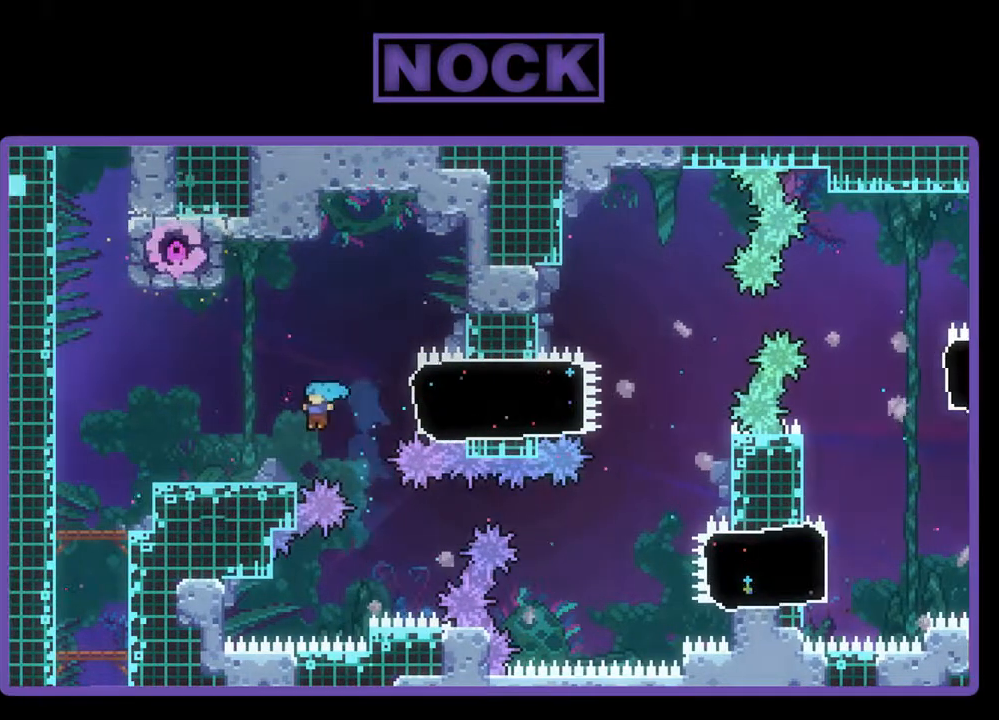
{"buttons": ["CROSS", "R2", "DPAD_UP", "DPAD_LEFT"], "events": [[433, "CROSS", "down"]]}
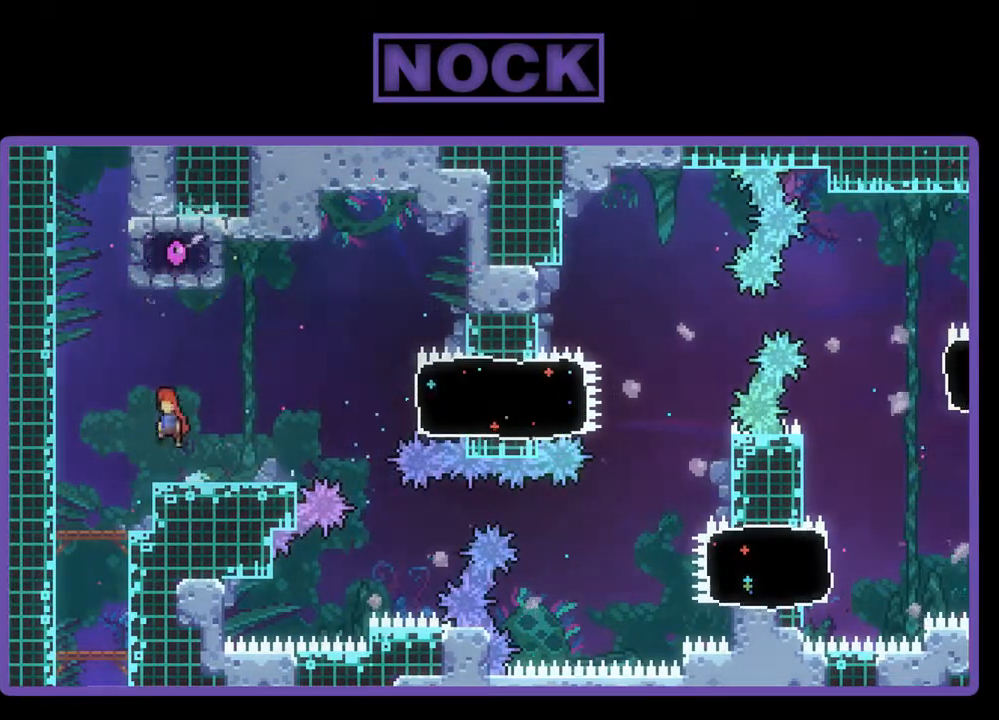
{"buttons": ["CROSS", "R2", "DPAD_UP"], "events": [[167, "CROSS", "up"], [233, "CIRCLE", "down"], [367, "CIRCLE", "up"], [433, "CROSS", "down"], [467, "DPAD_LEFT", "up"]]}
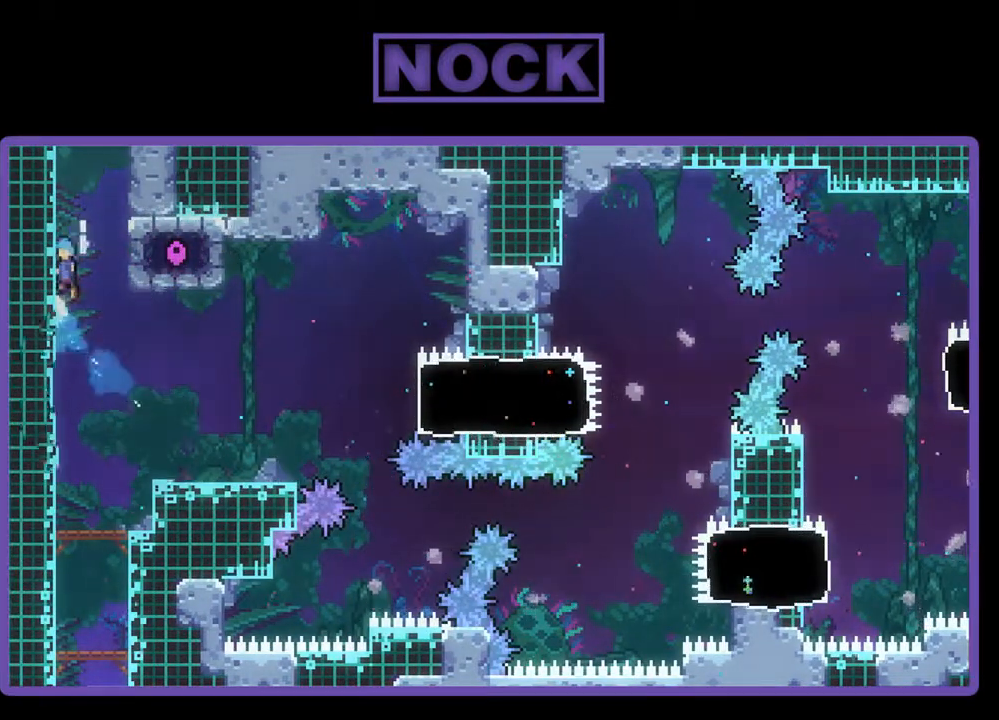
{"buttons": ["CROSS", "R2", "DPAD_UP"], "events": [[133, "DPAD_RIGHT", "down"], [200, "CROSS", "up"], [267, "CROSS", "down"], [433, "CROSS", "up"], [500, "CROSS", "down"], [500, "DPAD_RIGHT", "up"]]}
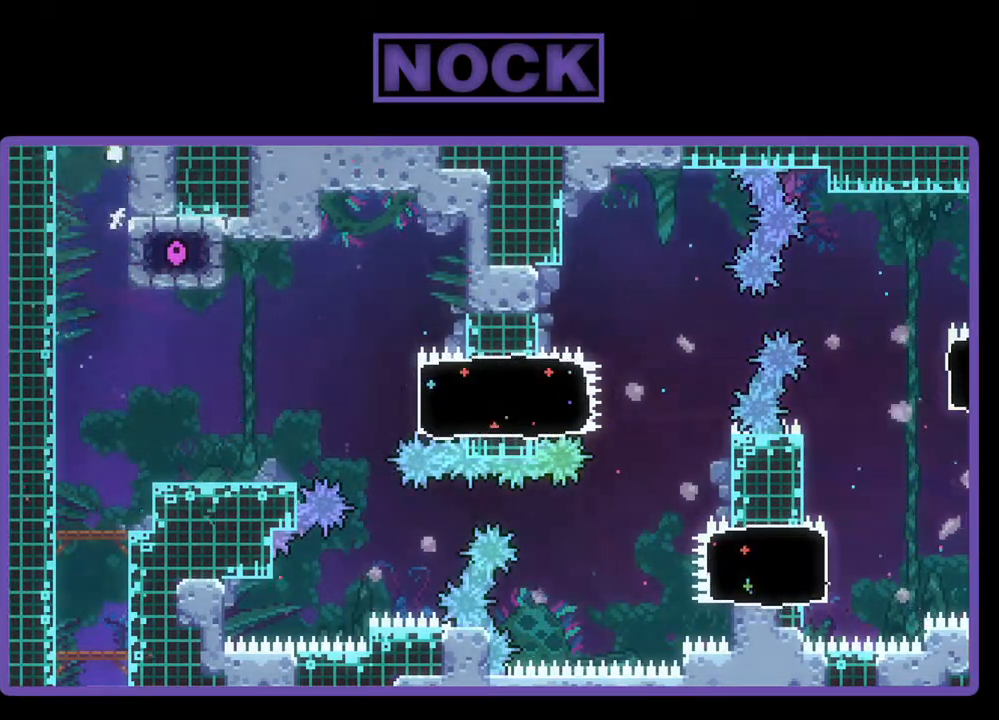
{"buttons": ["R2", "DPAD_UP"], "events": [[200, "CROSS", "up"]]}
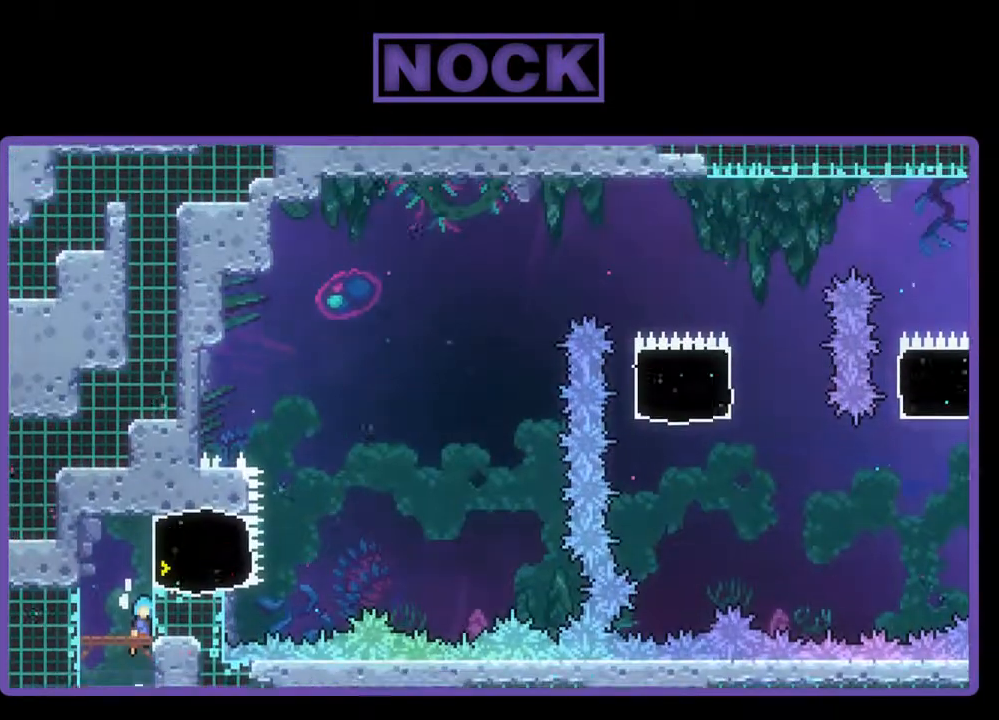
{"buttons": ["DPAD_LEFT"], "events": [[200, "CROSS", "down"], [300, "CROSS", "up"], [333, "DPAD_UP", "up"], [367, "R2", "up"], [500, "DPAD_LEFT", "down"]]}